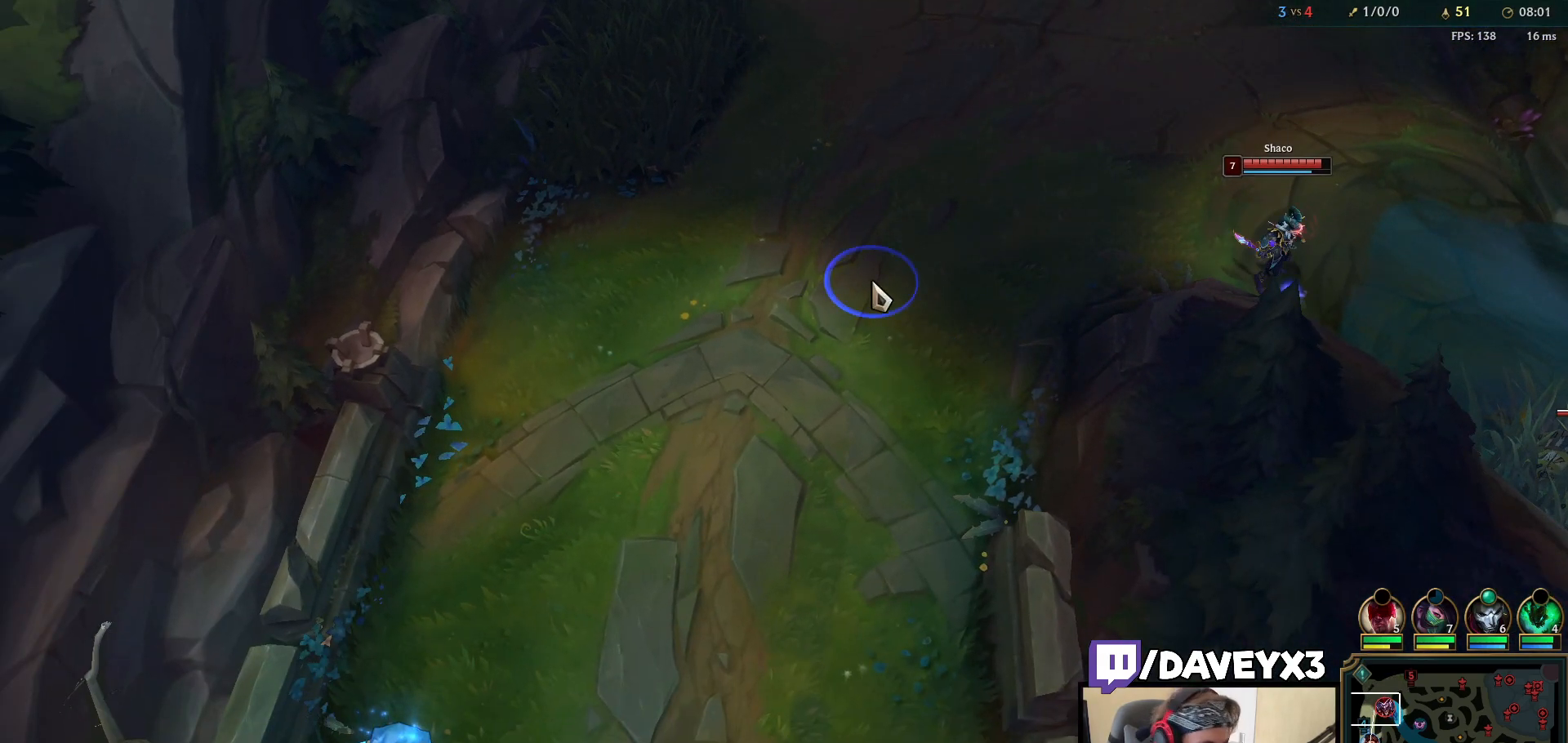
Gameplay with keyboard and mouse; each line is a JSON object with the keys and mouse buttons held at the frame after it. "events" lists presses ("down") and releases ("up") of "a", "ctrl", "d", "e", "f", "q", "r", "s", "shift", "space", "tab", "w", "mouse_left", "mouse_wheel", "mouse_right", "mouse_mb4" and "mouse_mb5" between this image and that frame as [ms after this image, input, new state], when the widget could be followed in between. "mouse_left", "mouse_wheel", "mouse_right", "mouse_mb4", "mouse_mb5" = the "left", "wheel", "right", "mb4", "mb5" buttons of the "mouse" list. No other keys are recorded. "wheel" means that the mouse wheel is clicked or scrolled. Mouse movement is not recorded.
{"keys": [], "mouse": [], "events": [[50, "mouse_right", "up"], [167, "mouse_right", "down"], [250, "mouse_right", "up"], [350, "mouse_right", "down"], [417, "mouse_right", "up"]]}
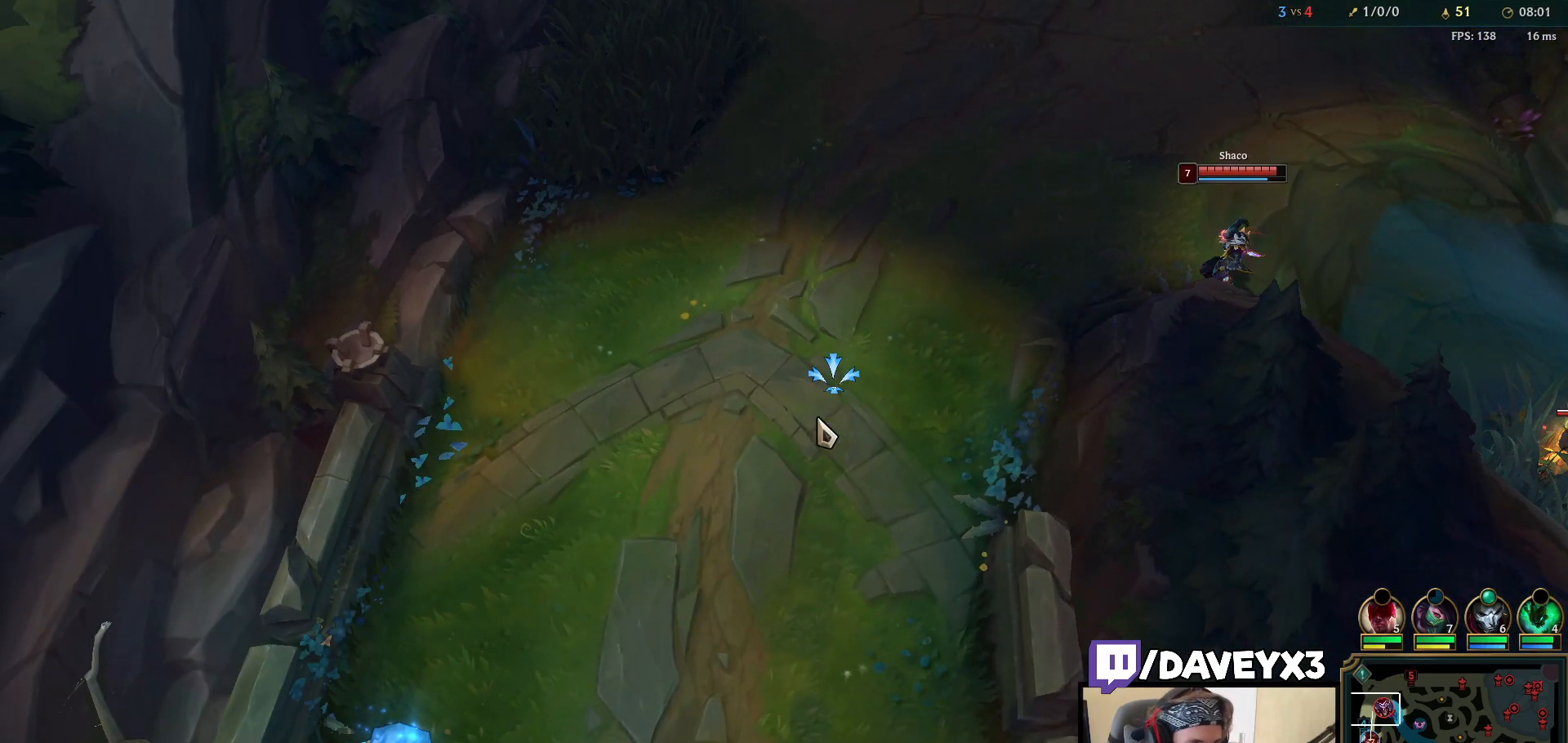
{"keys": ["tab"], "mouse": [], "events": [[433, "tab", "down"]]}
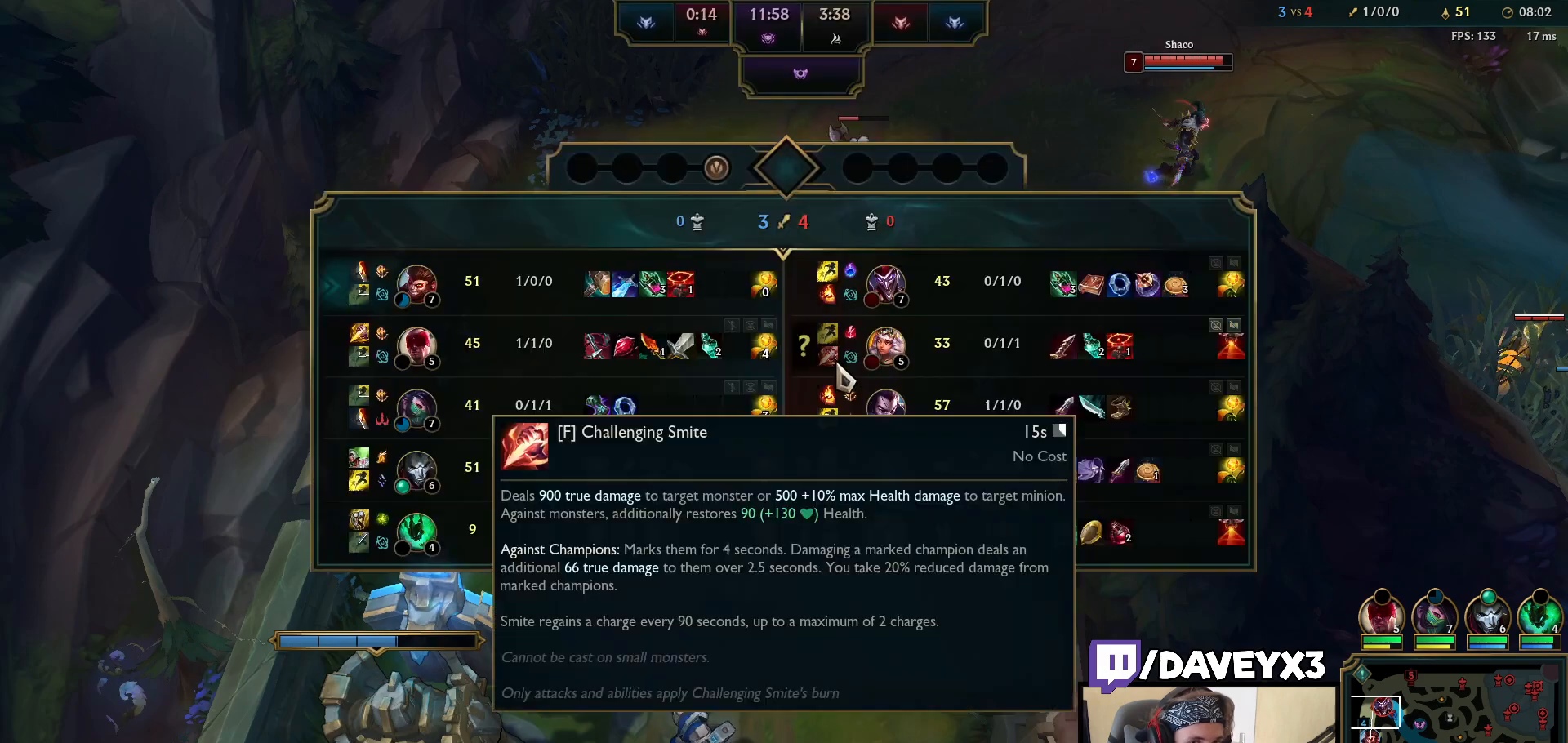
{"keys": [], "mouse": [], "events": [[233, "tab", "up"]]}
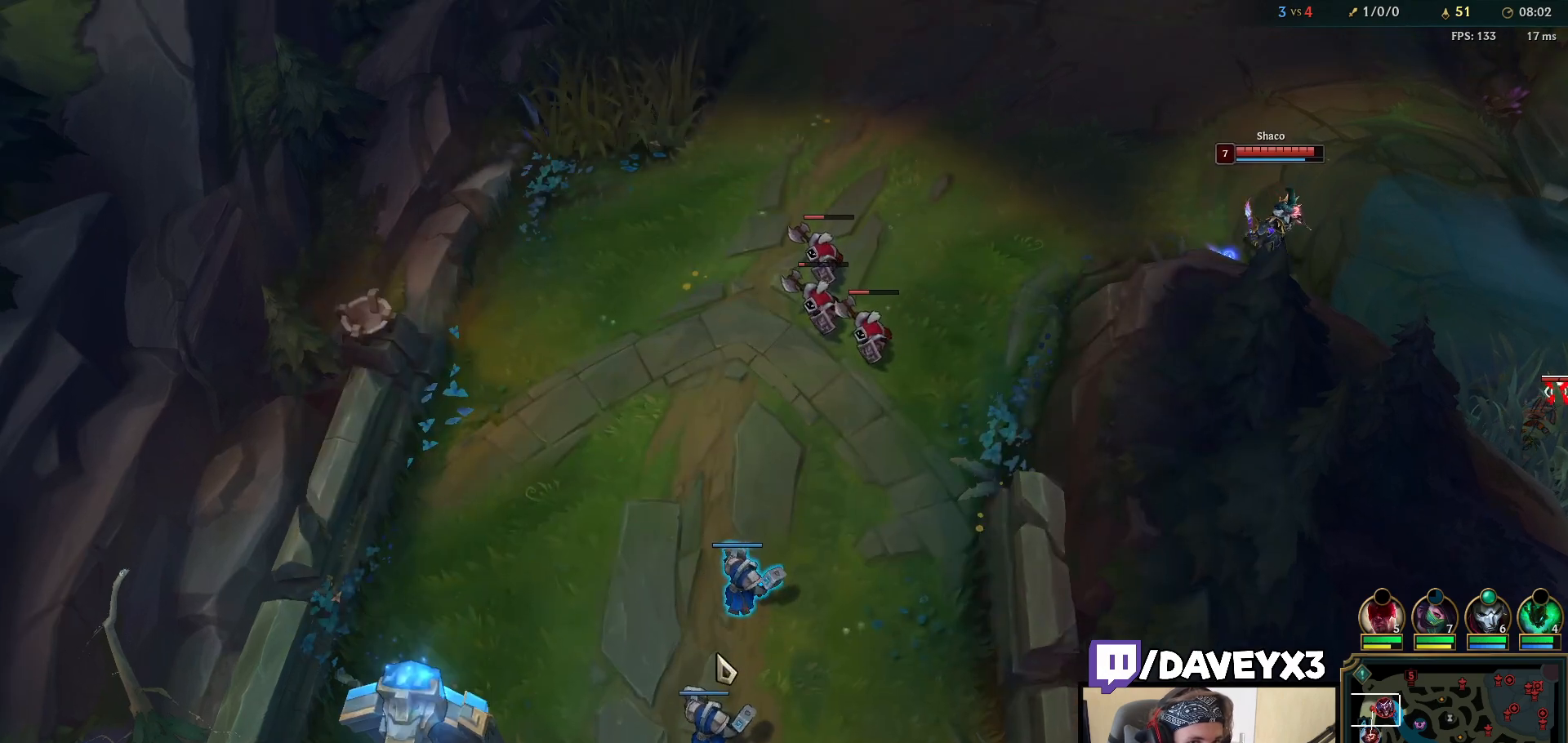
{"keys": [], "mouse": ["right"], "events": [[133, "mouse_right", "down"], [200, "mouse_right", "up"], [300, "mouse_right", "down"], [400, "mouse_right", "up"], [467, "mouse_right", "down"]]}
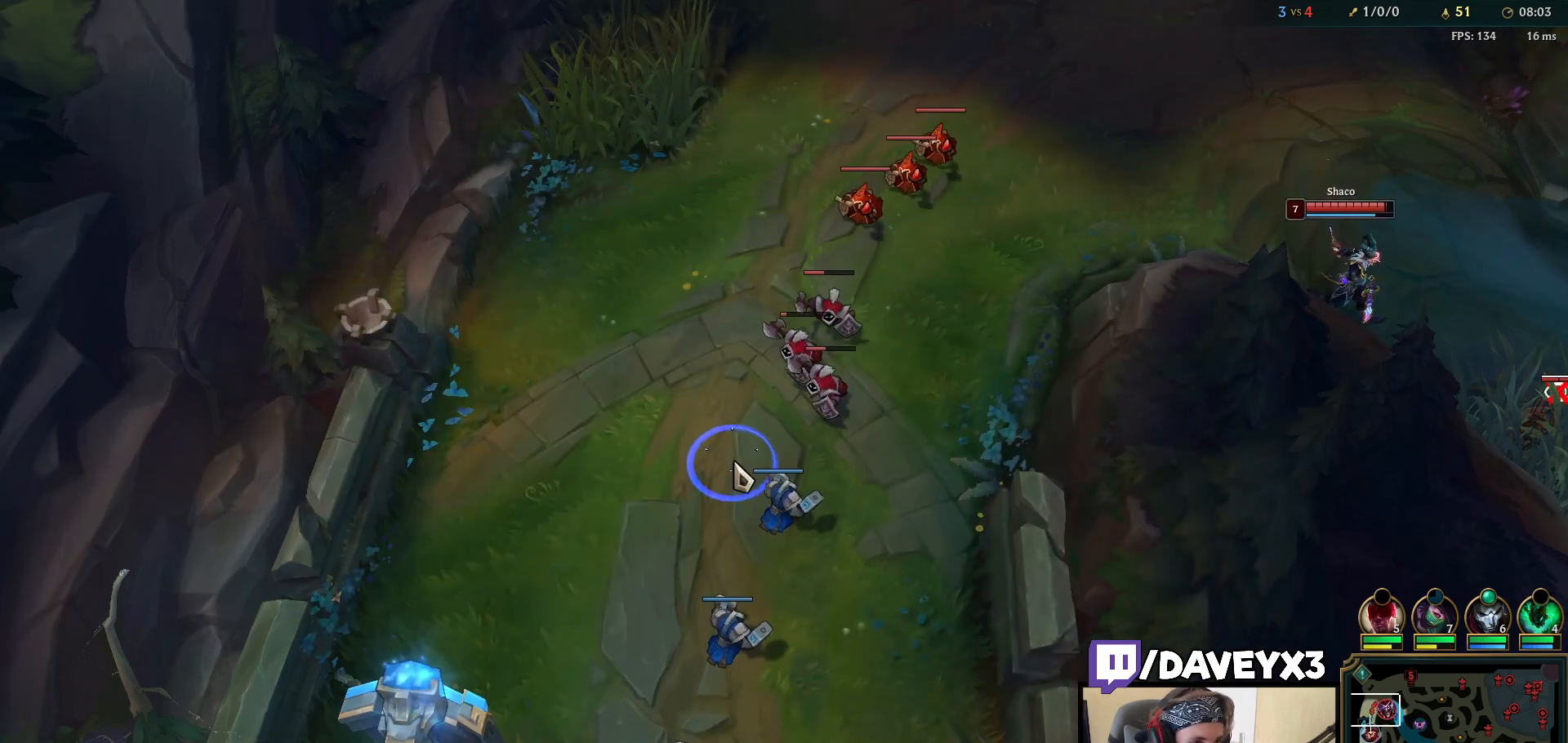
{"keys": [], "mouse": [], "events": [[33, "mouse_right", "up"], [50, "tab", "down"], [183, "tab", "up"]]}
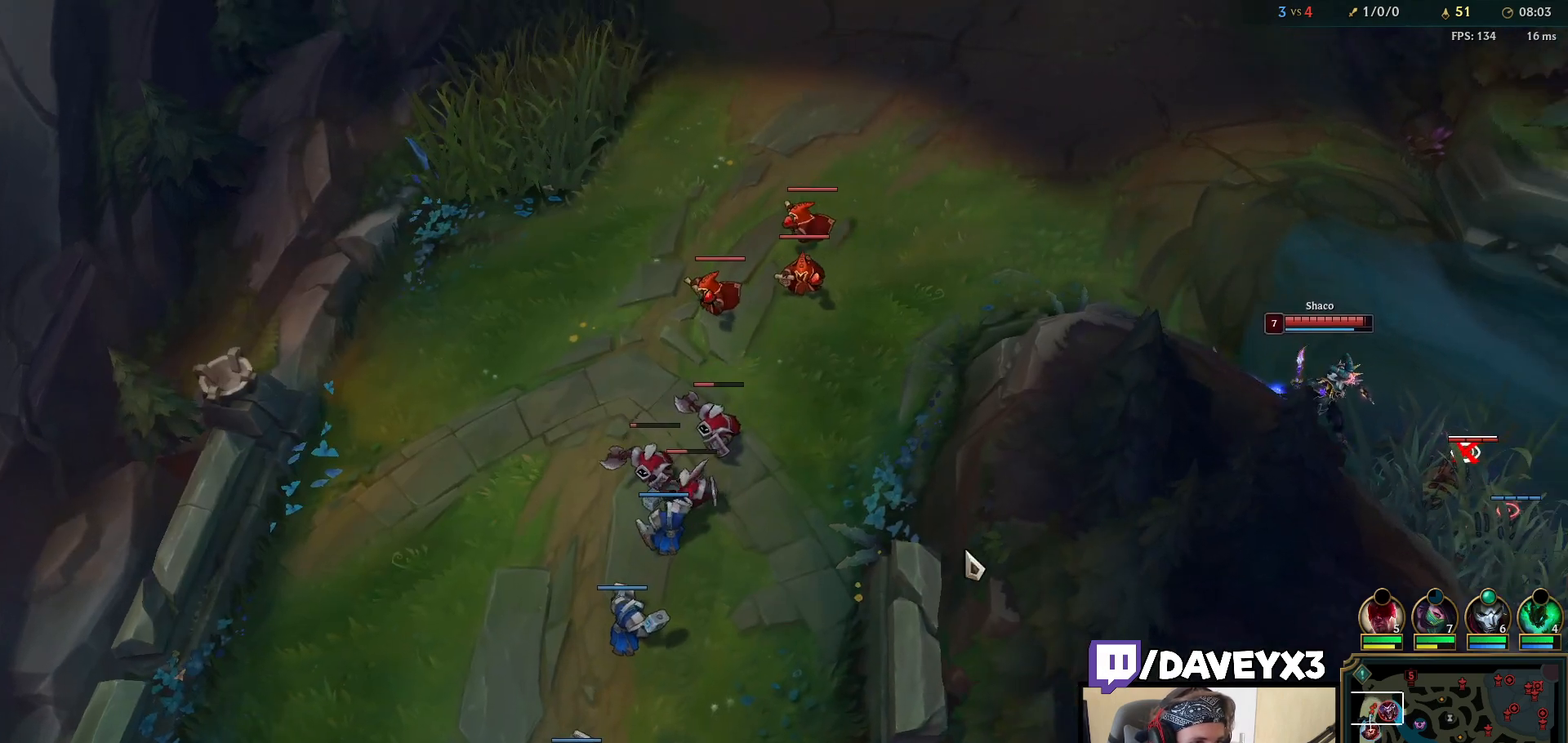
{"keys": [], "mouse": [], "events": [[150, "mouse_right", "down"], [233, "mouse_right", "up"]]}
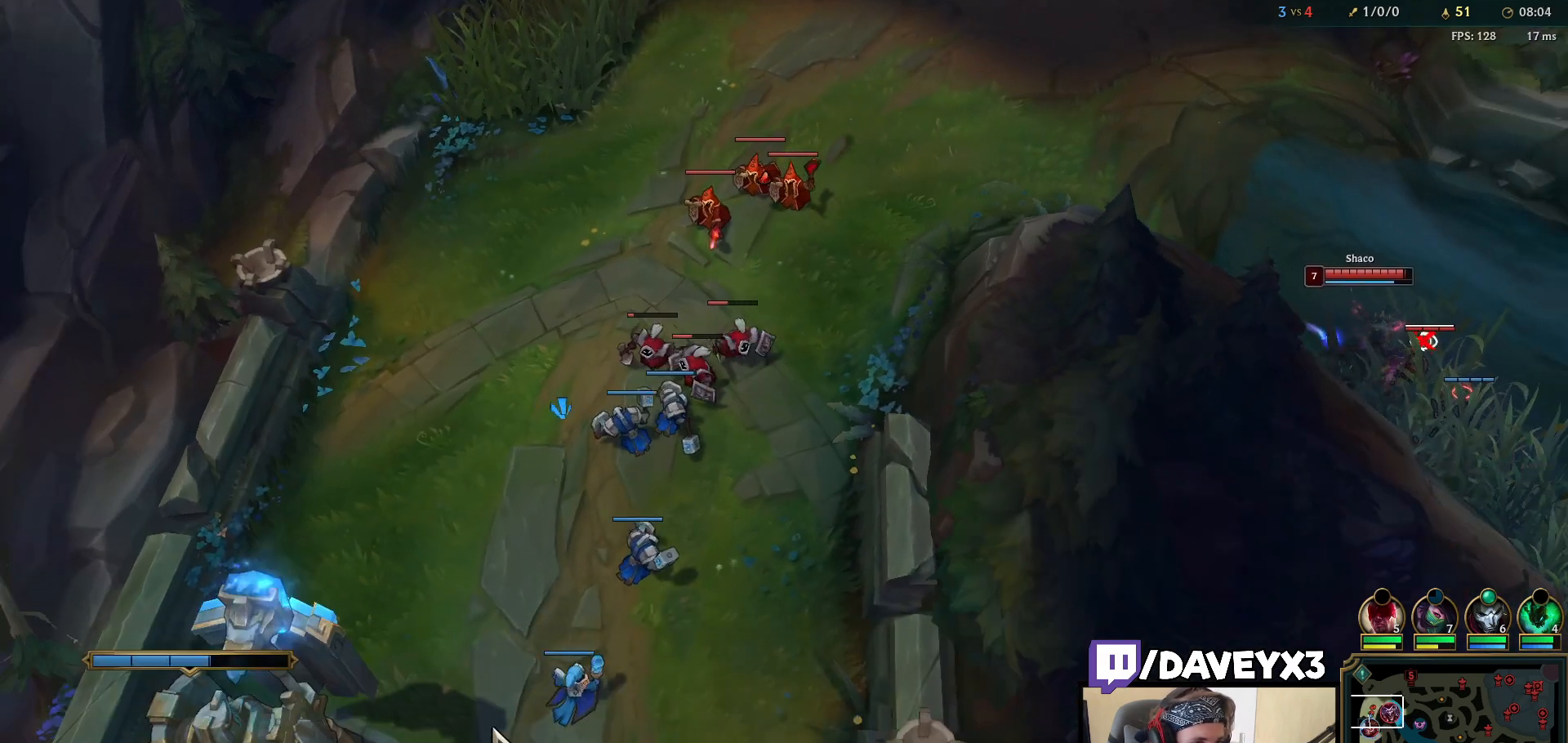
{"keys": ["e"], "mouse": [], "events": [[83, "mouse_right", "down"], [167, "mouse_right", "up"], [267, "mouse_right", "down"], [350, "mouse_right", "up"], [467, "e", "down"]]}
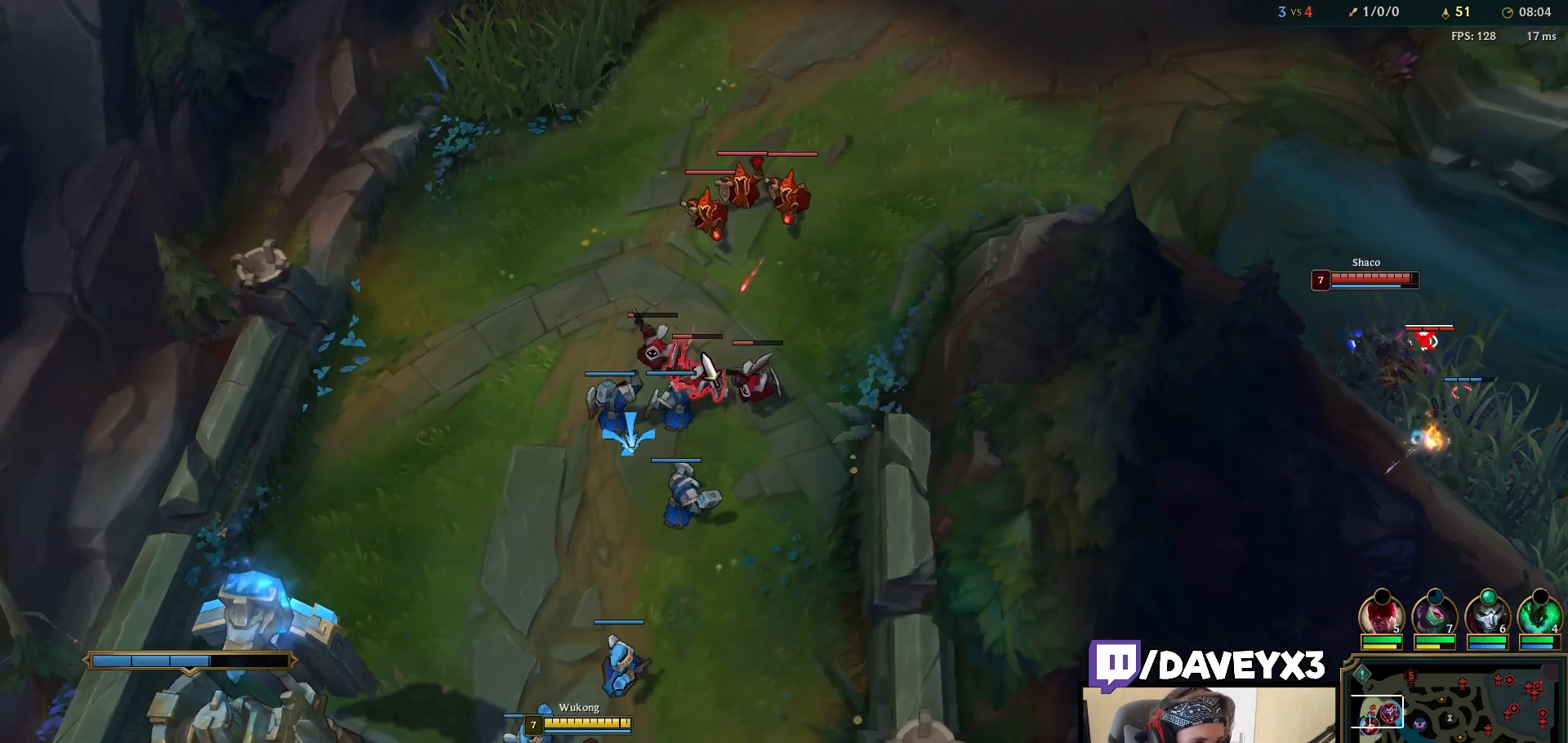
{"keys": [], "mouse": [], "events": [[33, "e", "up"], [117, "e", "down"], [200, "e", "up"], [283, "e", "down"], [367, "e", "up"]]}
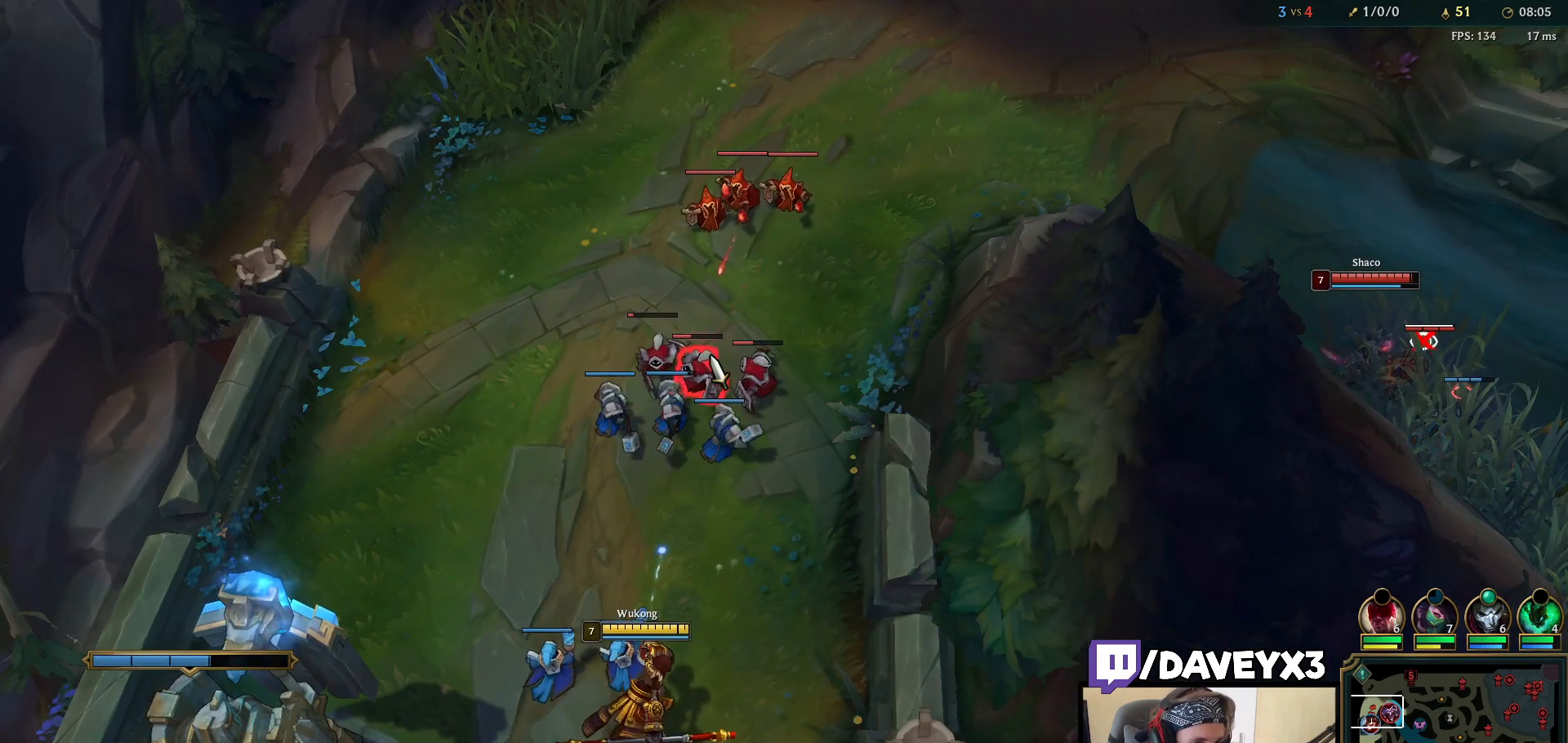
{"keys": ["e"], "mouse": [], "events": [[183, "e", "down"], [267, "e", "up"], [333, "e", "down"], [433, "e", "up"], [500, "e", "down"]]}
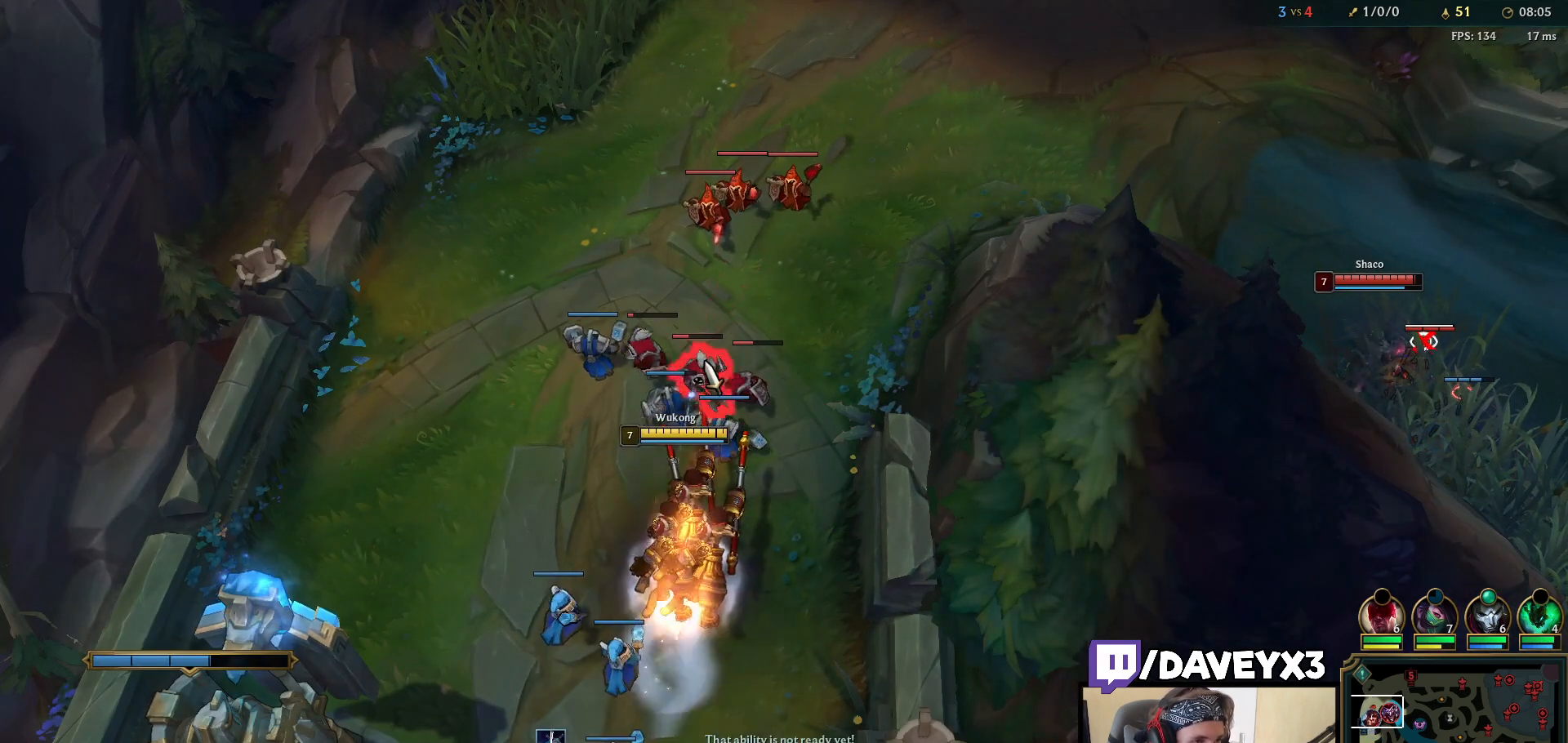
{"keys": [], "mouse": [], "events": [[100, "e", "up"], [100, "mouse_left", "down"], [167, "mouse_left", "up"], [233, "mouse_left", "down"], [300, "mouse_left", "up"], [350, "mouse_left", "down"], [450, "mouse_left", "up"]]}
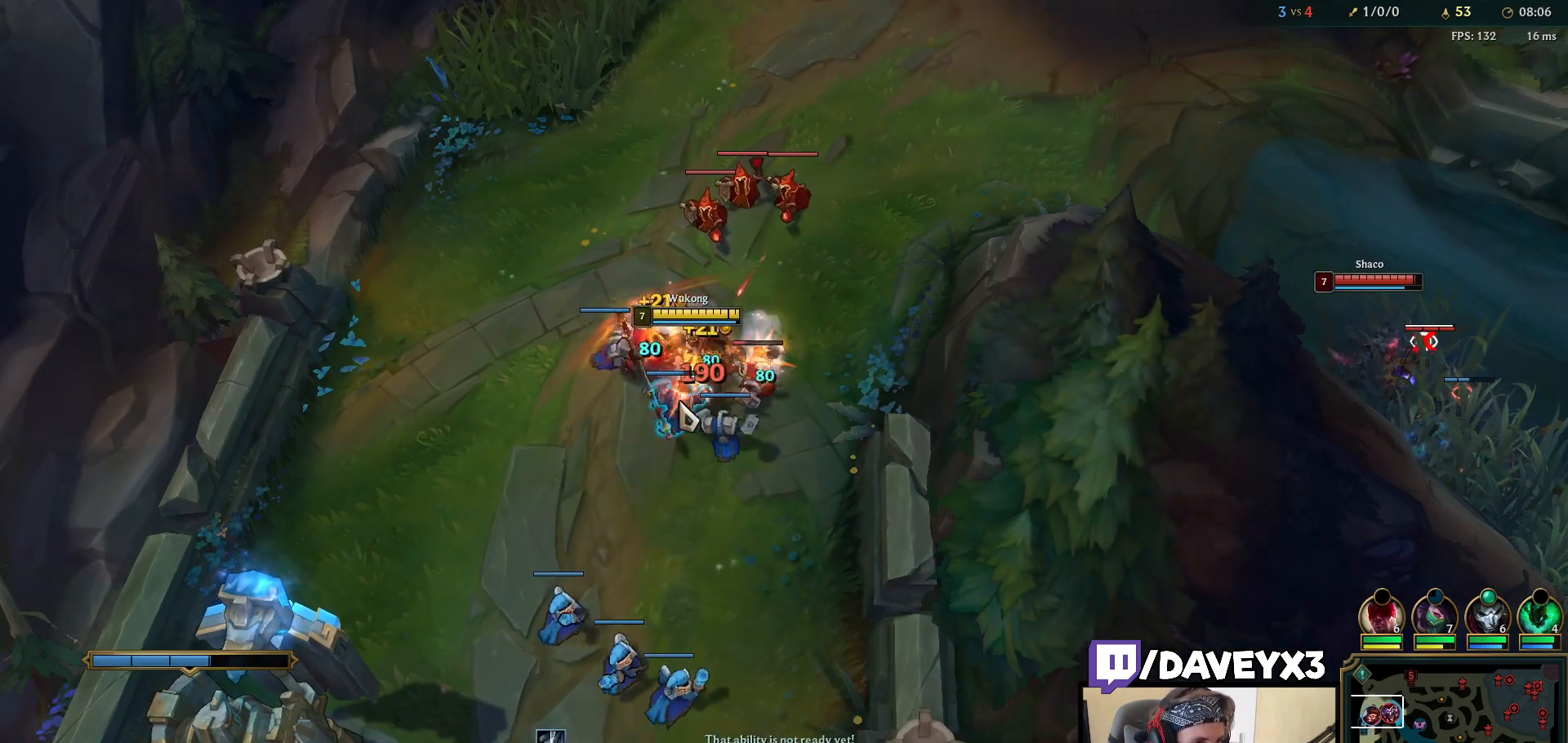
{"keys": [], "mouse": ["right"], "events": [[67, "mouse_right", "down"], [150, "mouse_right", "up"], [250, "mouse_right", "down"], [333, "mouse_right", "up"], [433, "mouse_right", "down"]]}
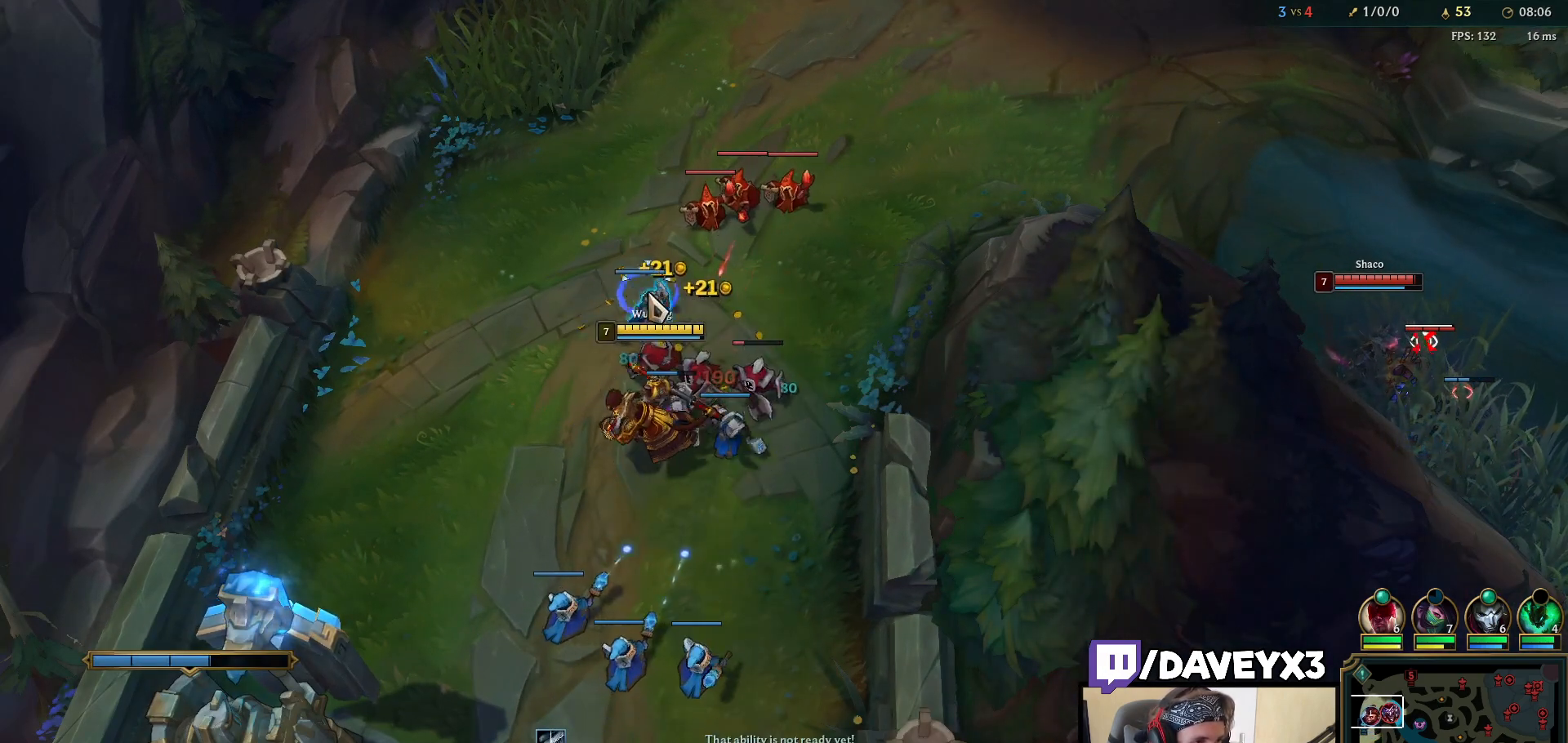
{"keys": [], "mouse": [], "events": [[33, "mouse_right", "up"], [133, "mouse_right", "down"], [200, "mouse_right", "up"], [317, "mouse_right", "down"], [383, "mouse_right", "up"]]}
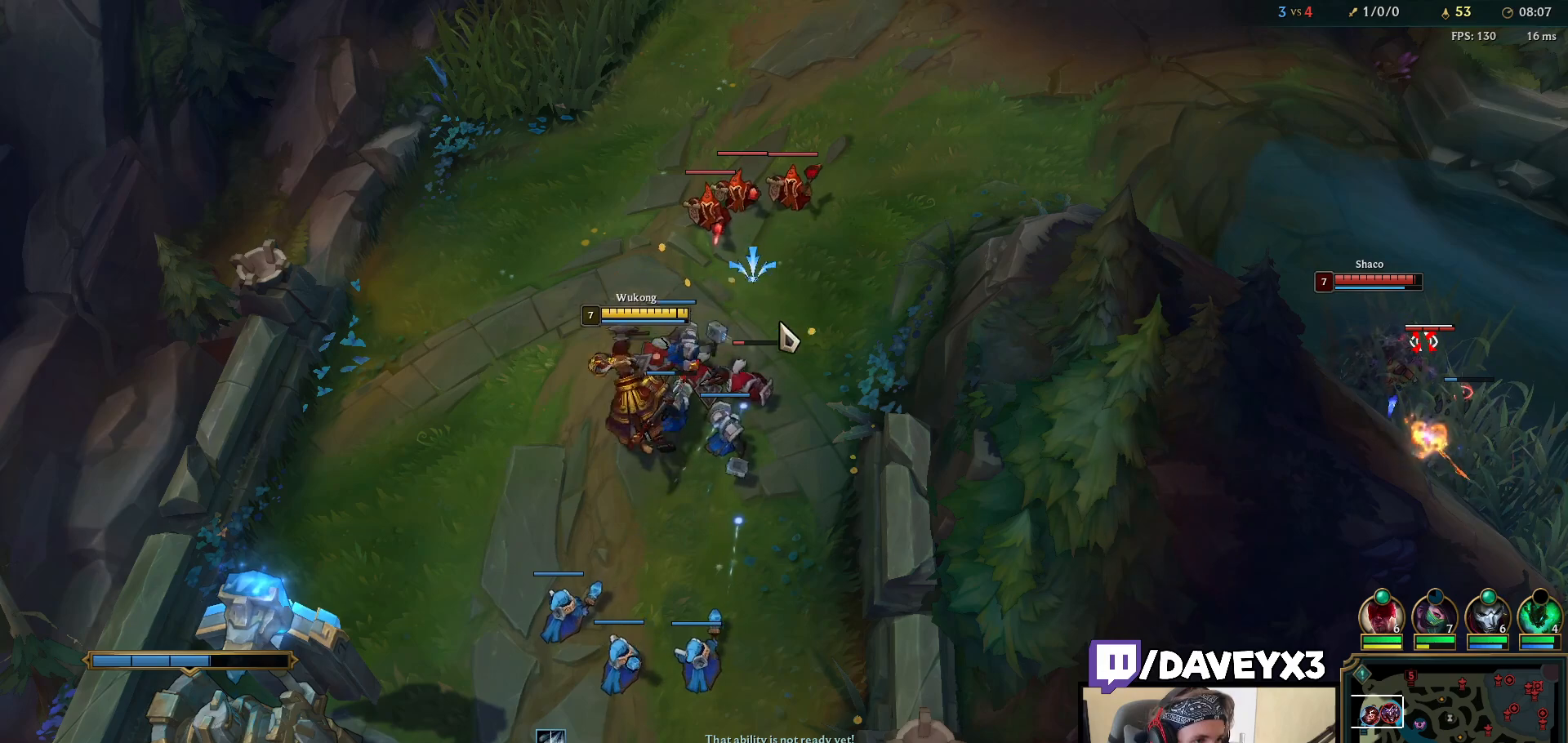
{"keys": [], "mouse": [], "events": [[100, "mouse_left", "down"], [200, "mouse_left", "up"], [383, "mouse_right", "down"], [483, "mouse_right", "up"]]}
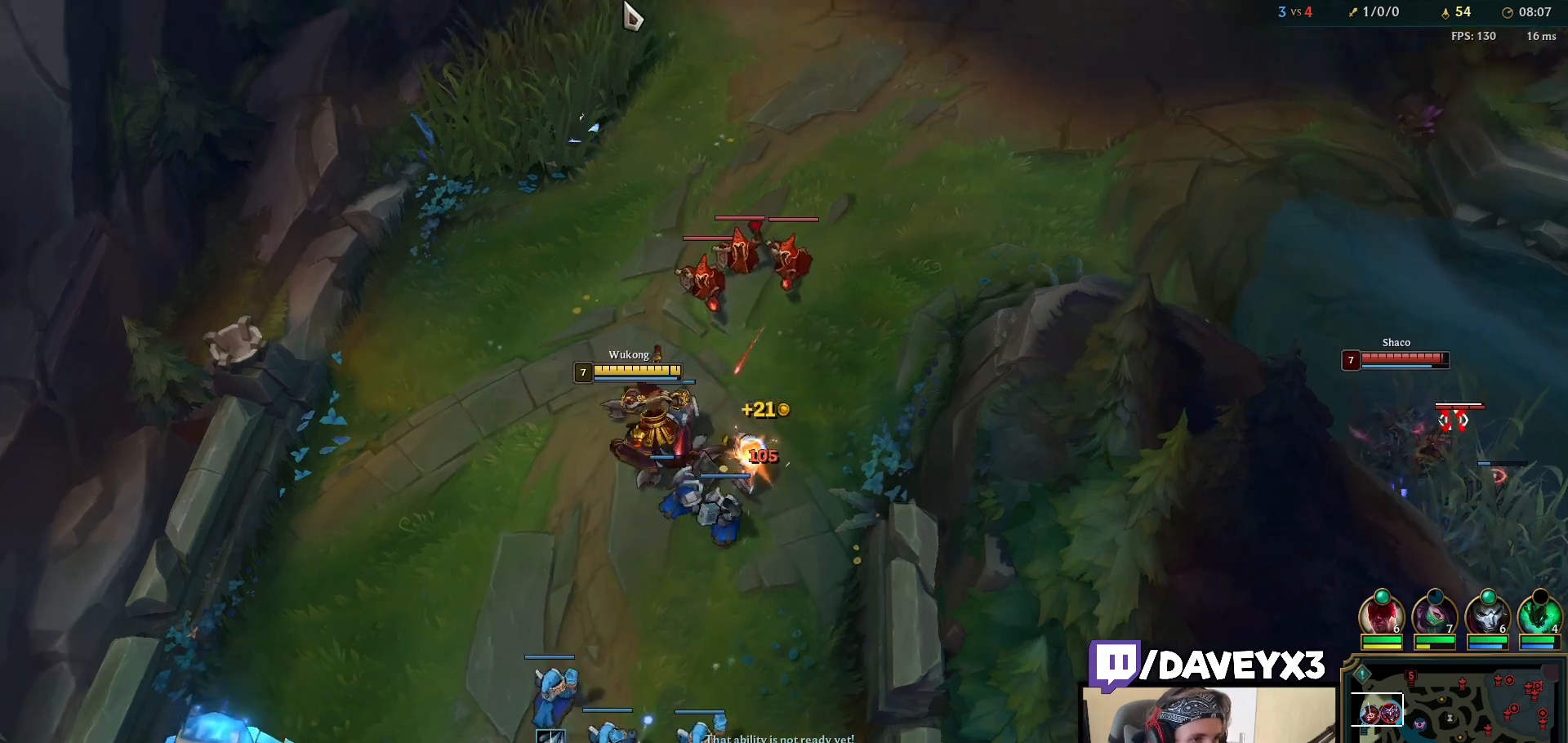
{"keys": [], "mouse": [], "events": [[233, "mouse_right", "down"], [300, "mouse_right", "up"], [383, "mouse_right", "down"], [483, "mouse_right", "up"]]}
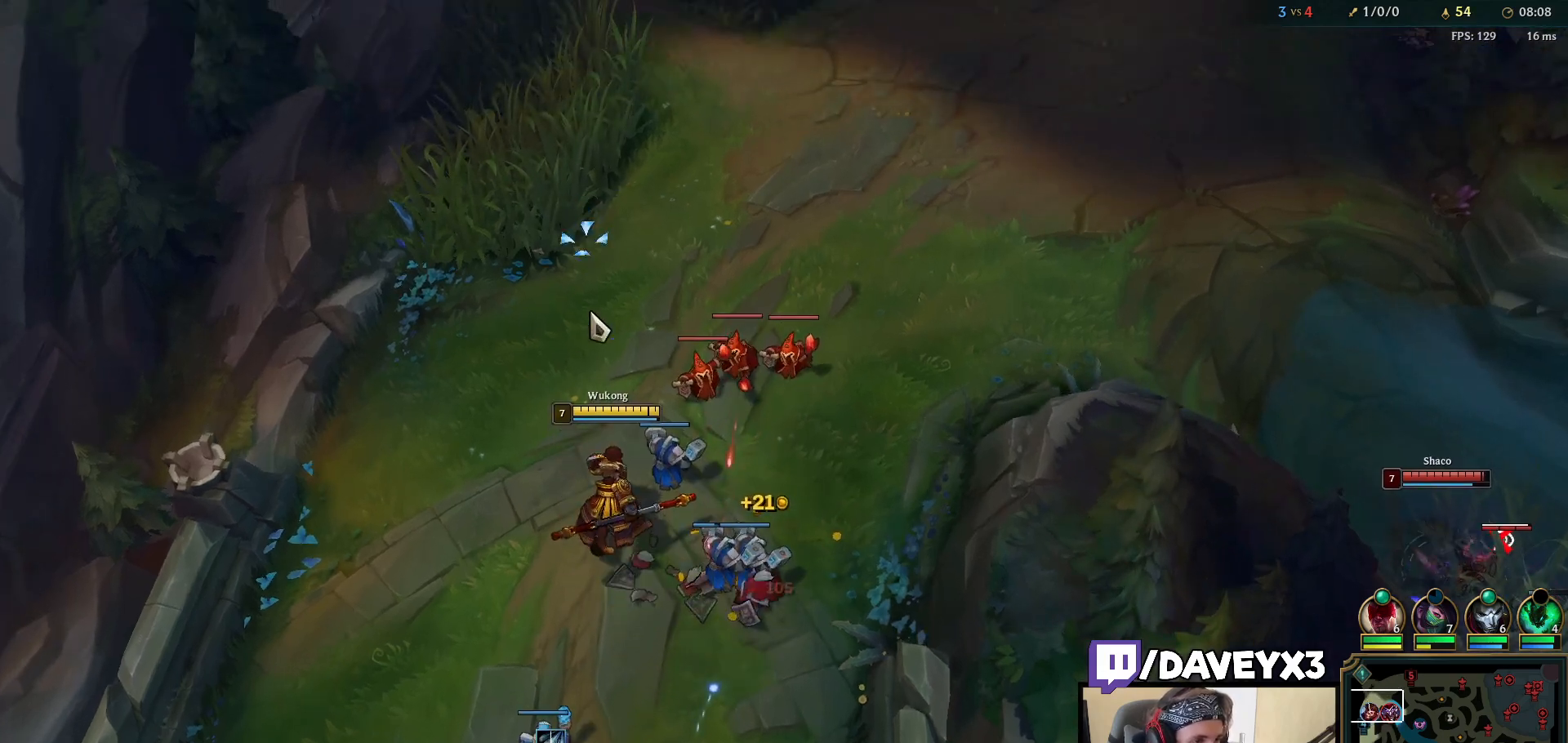
{"keys": [], "mouse": [], "events": [[50, "mouse_right", "down"], [133, "mouse_right", "up"], [233, "mouse_left", "down"], [367, "mouse_left", "up"]]}
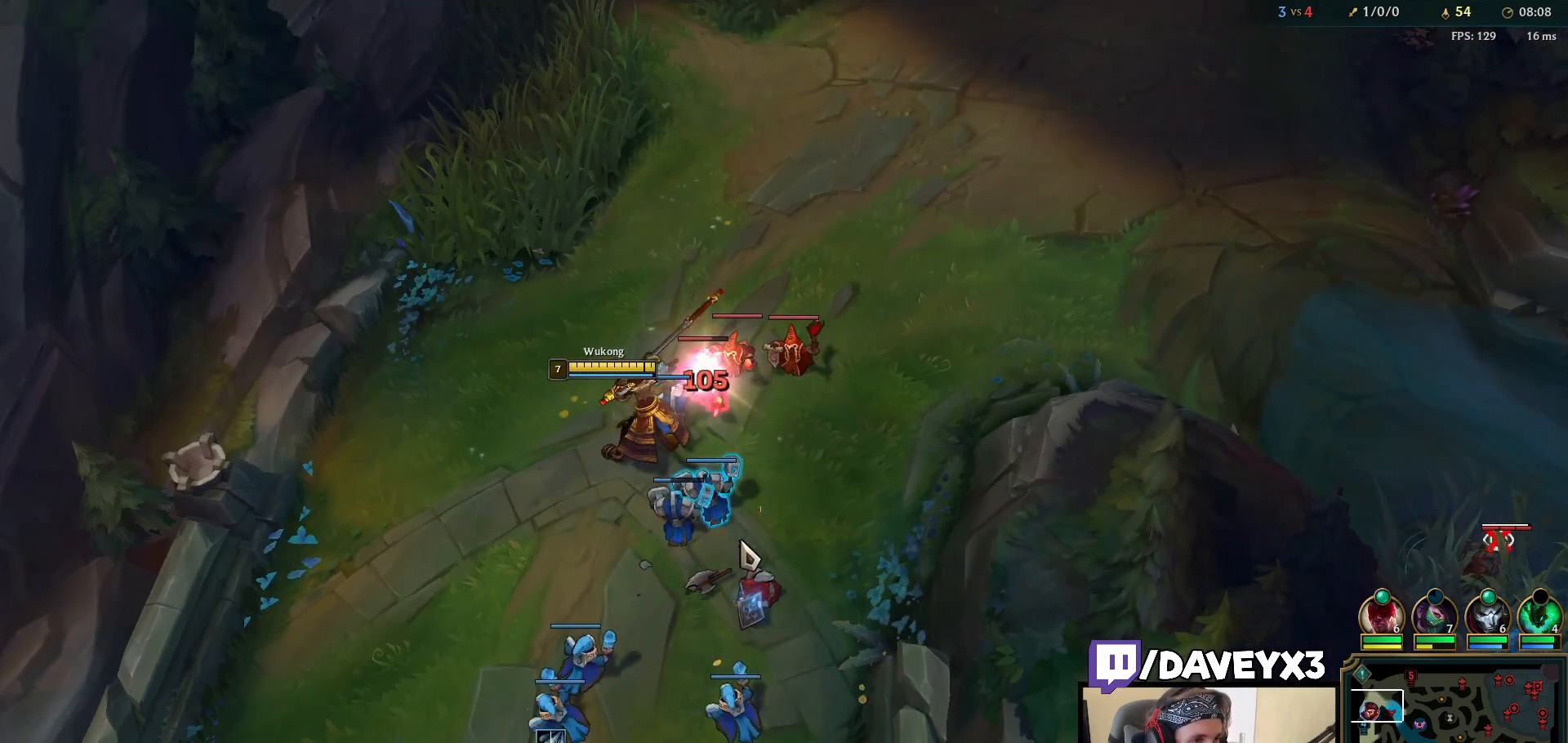
{"keys": [], "mouse": [], "events": [[17, "mouse_right", "down"], [100, "mouse_right", "up"], [200, "mouse_right", "down"], [283, "mouse_right", "up"], [383, "mouse_right", "down"], [483, "mouse_right", "up"]]}
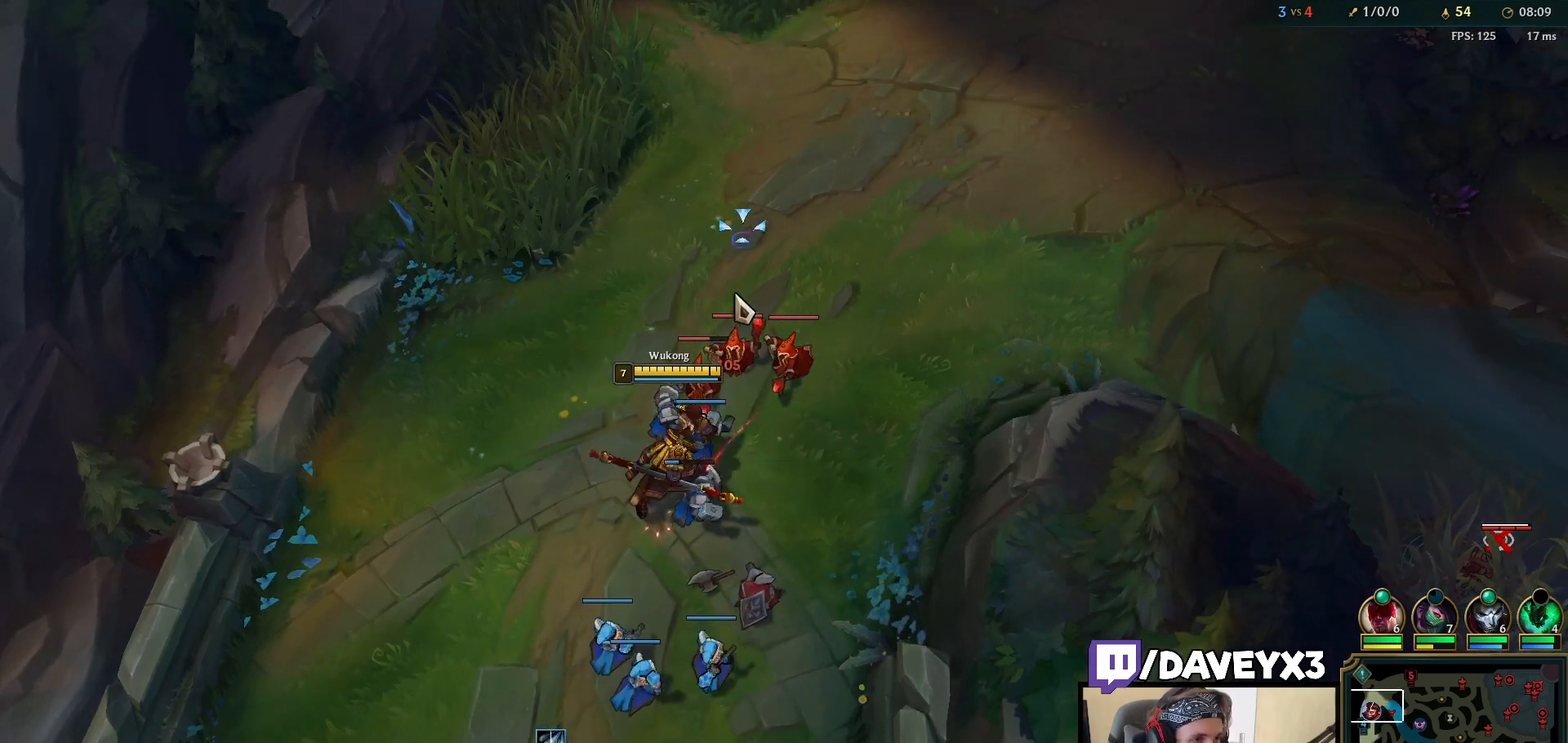
{"keys": [], "mouse": ["left"], "events": [[83, "mouse_left", "down"], [183, "mouse_left", "up"], [217, "mouse_left", "down"], [317, "mouse_left", "up"], [383, "mouse_left", "down"]]}
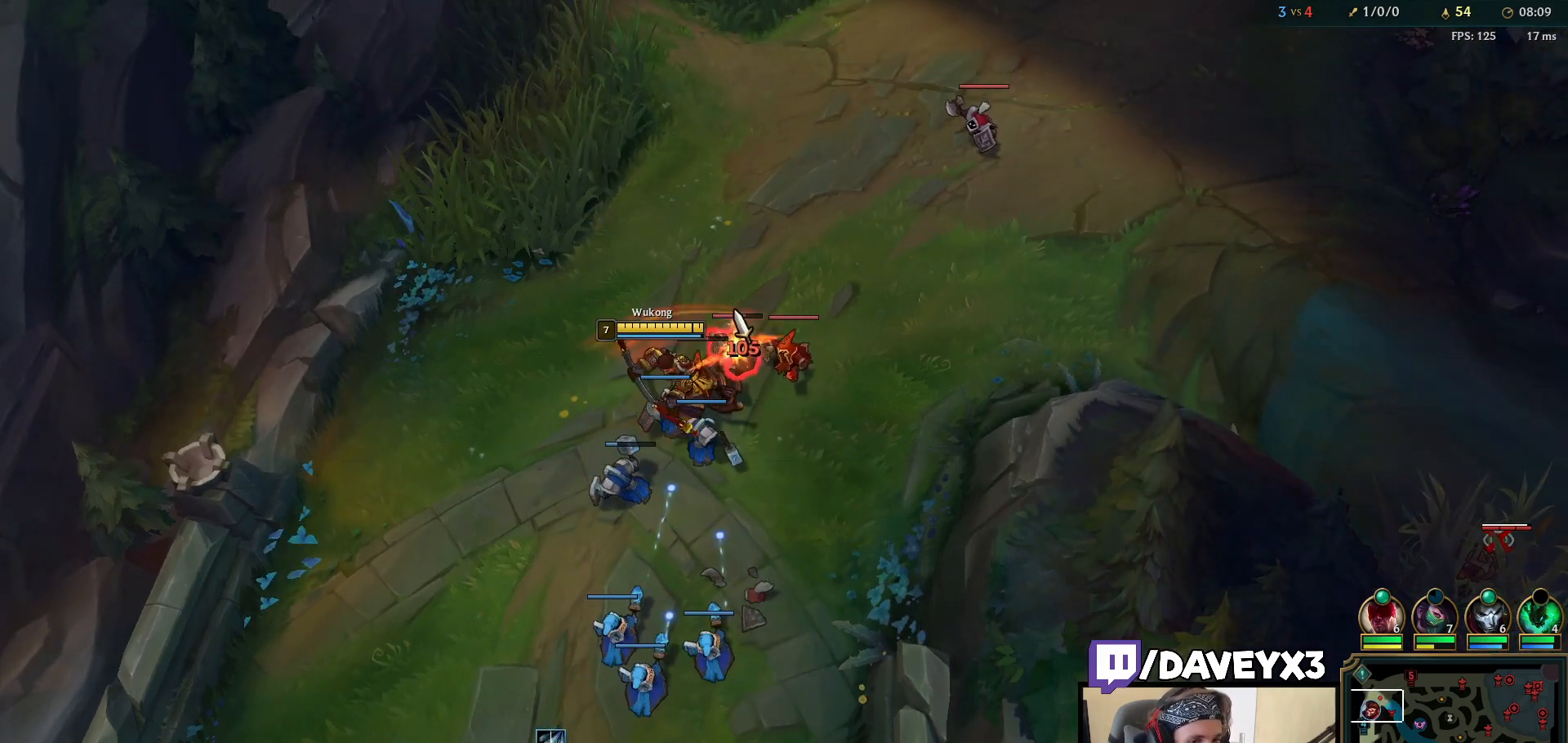
{"keys": [], "mouse": [], "events": [[17, "mouse_left", "up"], [183, "mouse_right", "down"], [250, "mouse_right", "up"], [350, "mouse_right", "down"], [433, "mouse_right", "up"]]}
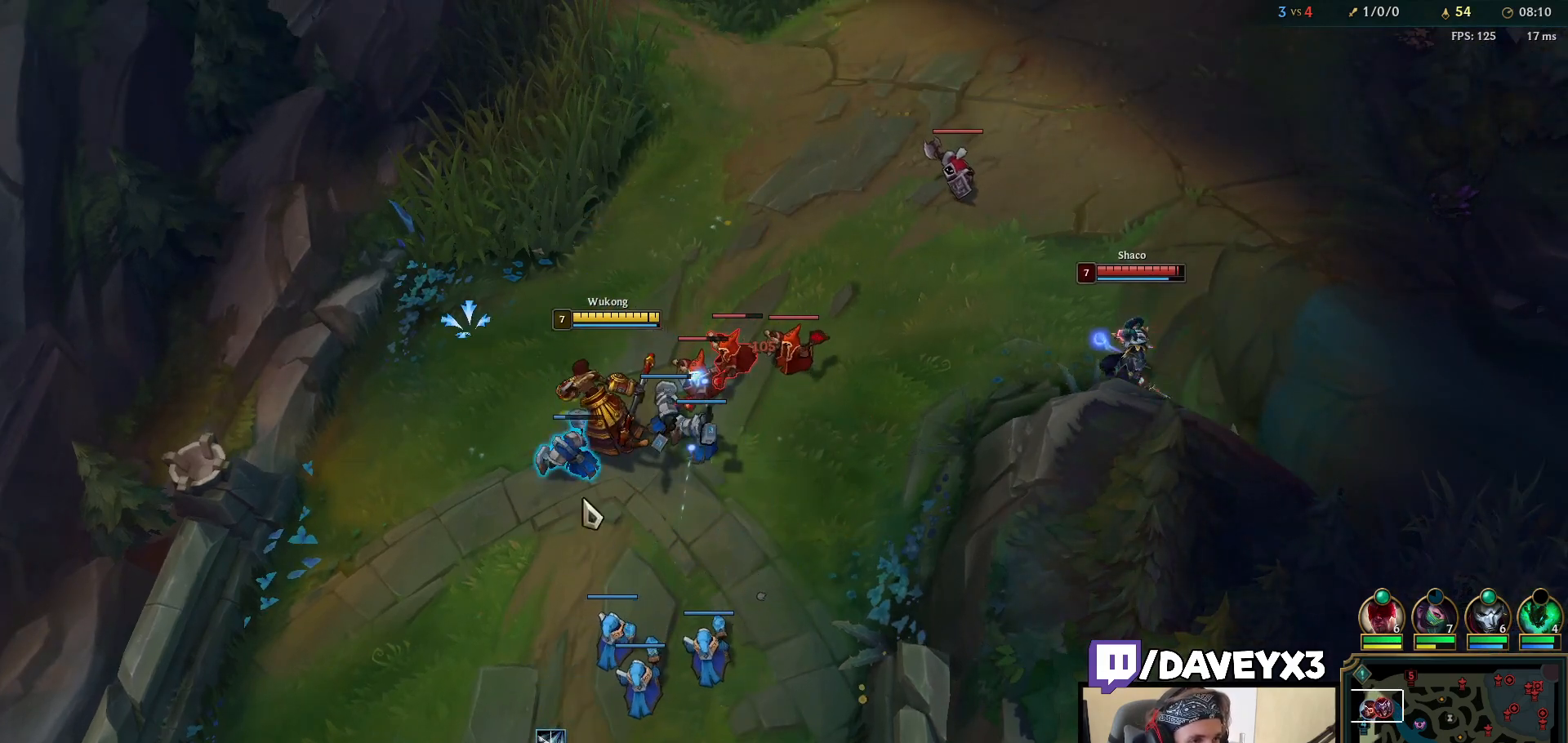
{"keys": [], "mouse": ["right"], "events": [[33, "mouse_right", "down"], [100, "mouse_right", "up"], [200, "mouse_right", "down"], [250, "mouse_right", "up"], [333, "mouse_right", "down"], [400, "mouse_right", "up"], [500, "mouse_right", "down"]]}
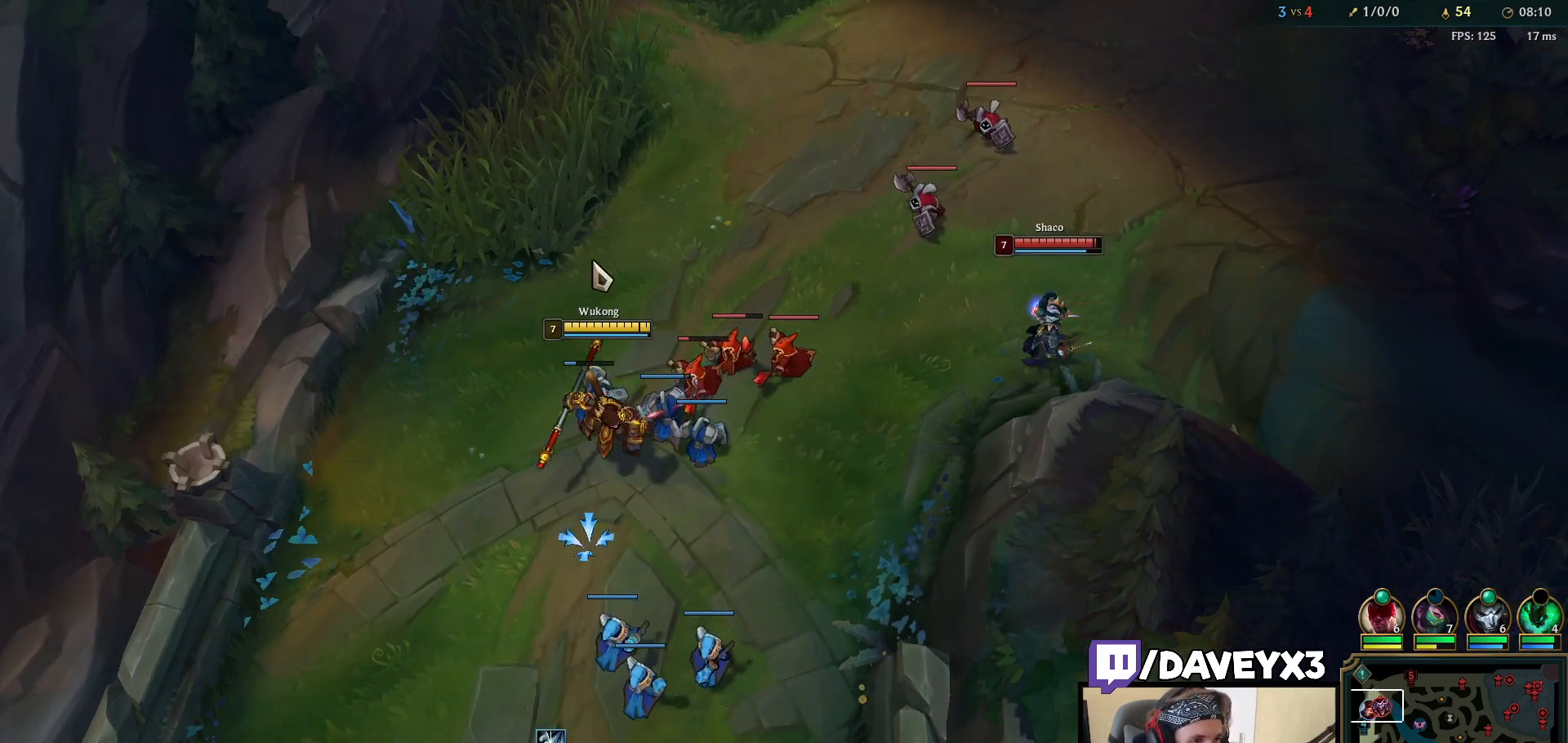
{"keys": [], "mouse": ["right"], "events": [[50, "mouse_right", "up"], [117, "mouse_right", "down"], [183, "mouse_right", "up"], [217, "mouse_left", "down"], [350, "mouse_left", "up"], [500, "mouse_right", "down"]]}
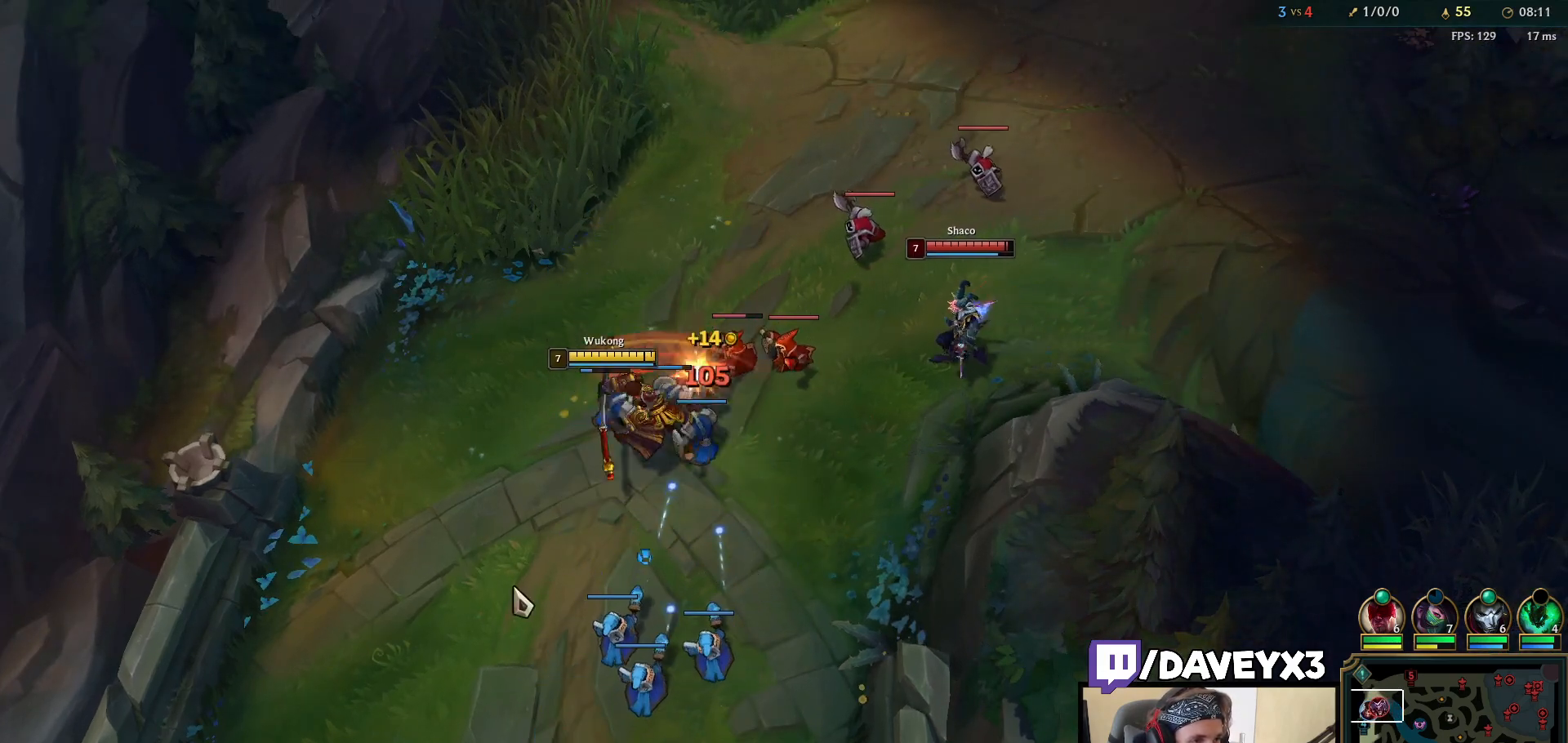
{"keys": [], "mouse": [], "events": [[83, "mouse_right", "up"], [167, "mouse_right", "down"], [267, "mouse_right", "up"], [367, "mouse_right", "down"], [467, "mouse_right", "up"]]}
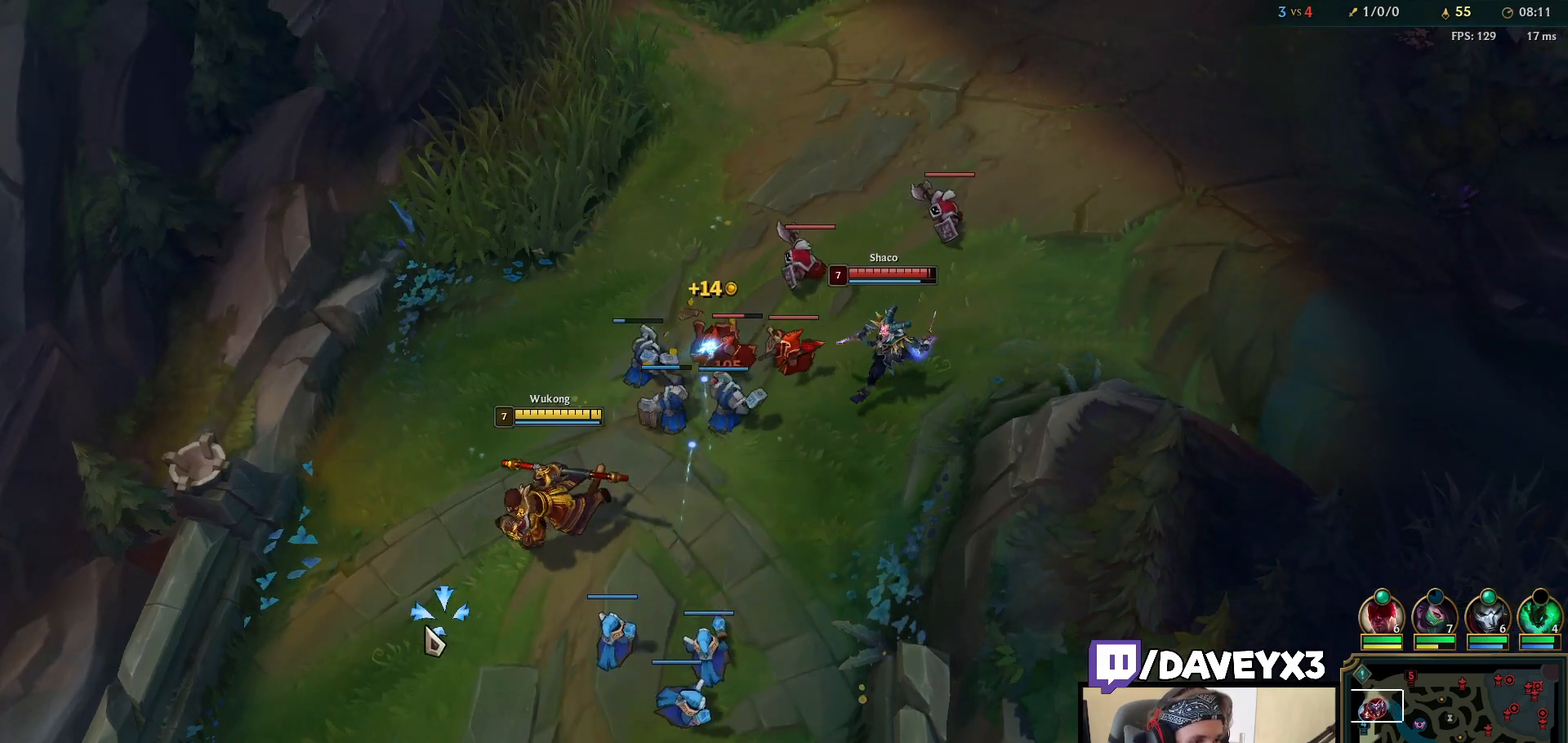
{"keys": [], "mouse": ["right"], "events": [[50, "mouse_right", "down"], [183, "mouse_right", "up"], [267, "mouse_right", "down"], [400, "mouse_right", "up"], [483, "mouse_right", "down"]]}
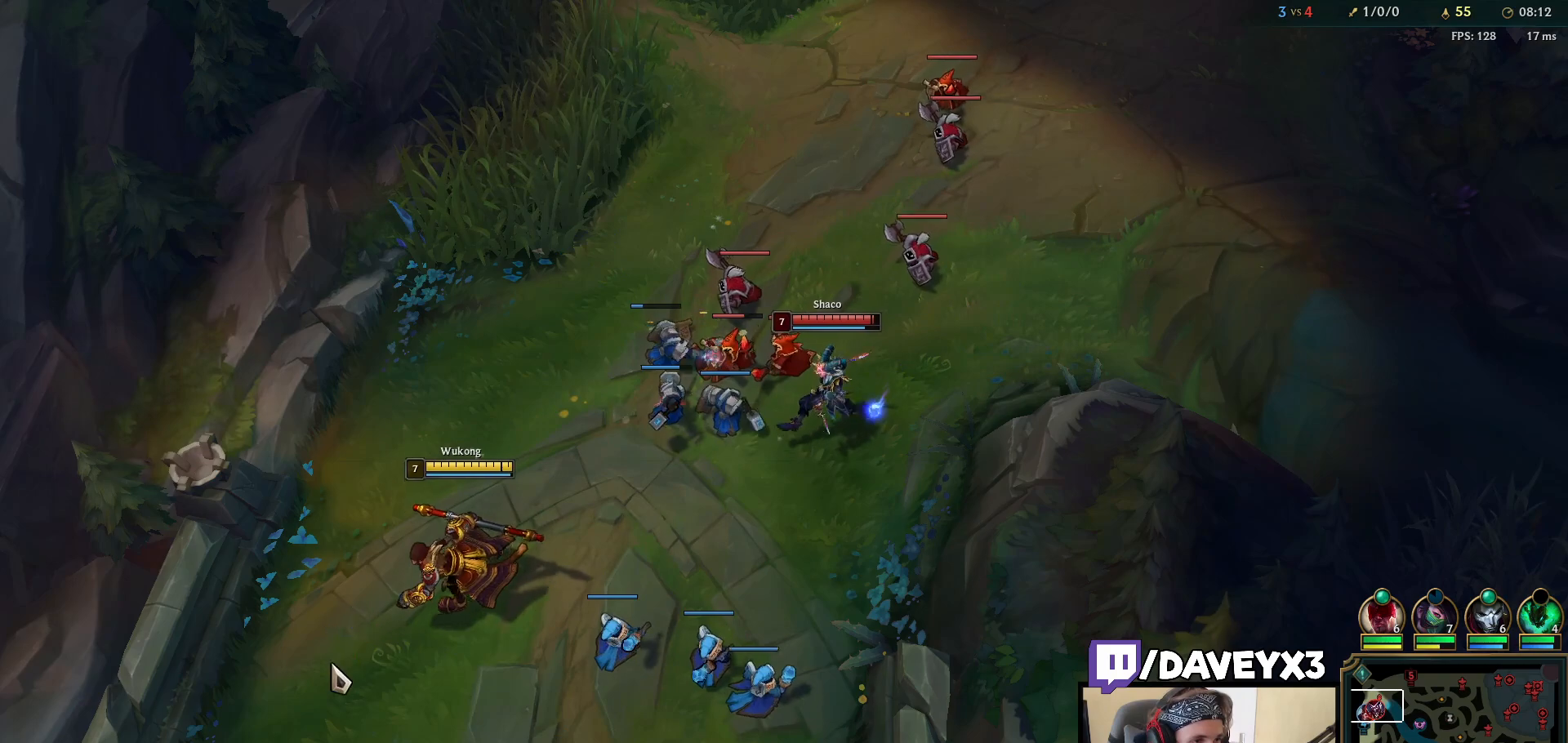
{"keys": [], "mouse": ["right"], "events": [[117, "mouse_right", "up"], [383, "mouse_right", "down"]]}
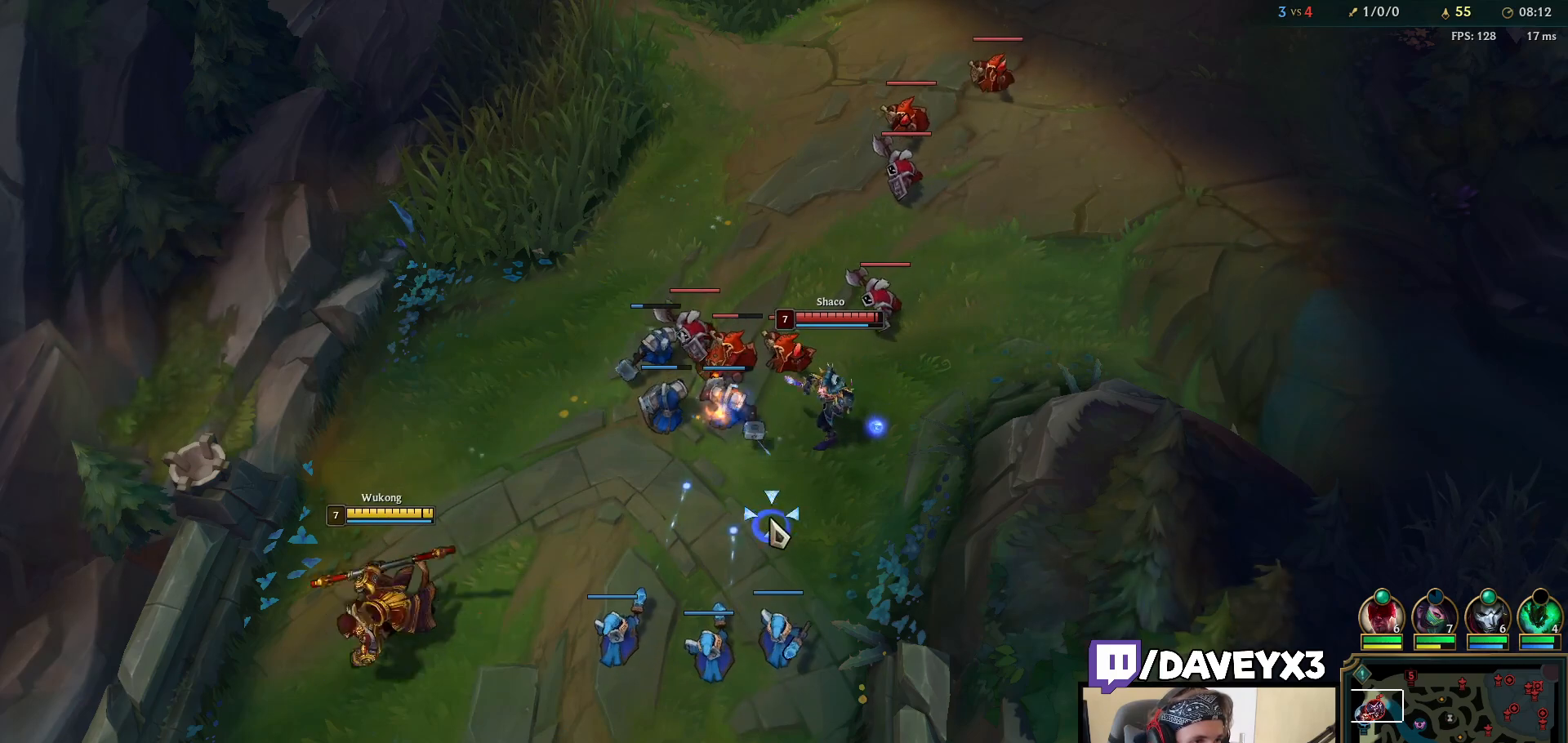
{"keys": [], "mouse": [], "events": [[17, "mouse_right", "up"], [183, "mouse_right", "down"], [267, "mouse_right", "up"], [367, "mouse_right", "down"], [450, "mouse_right", "up"]]}
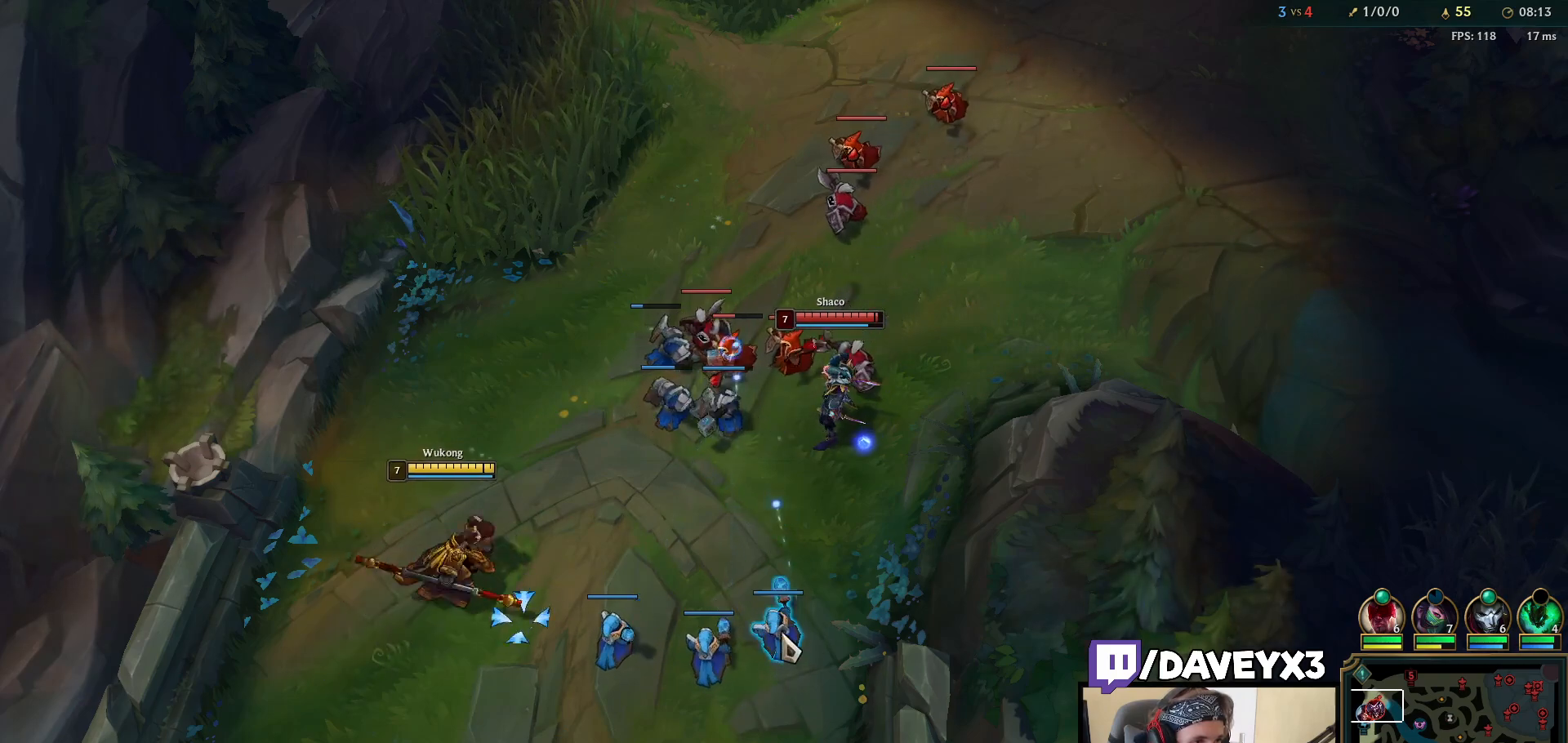
{"keys": ["w"], "mouse": [], "events": [[33, "mouse_right", "down"], [133, "mouse_right", "up"], [333, "mouse_right", "down"], [333, "w", "down"], [417, "w", "up"], [433, "mouse_right", "up"], [450, "w", "down"]]}
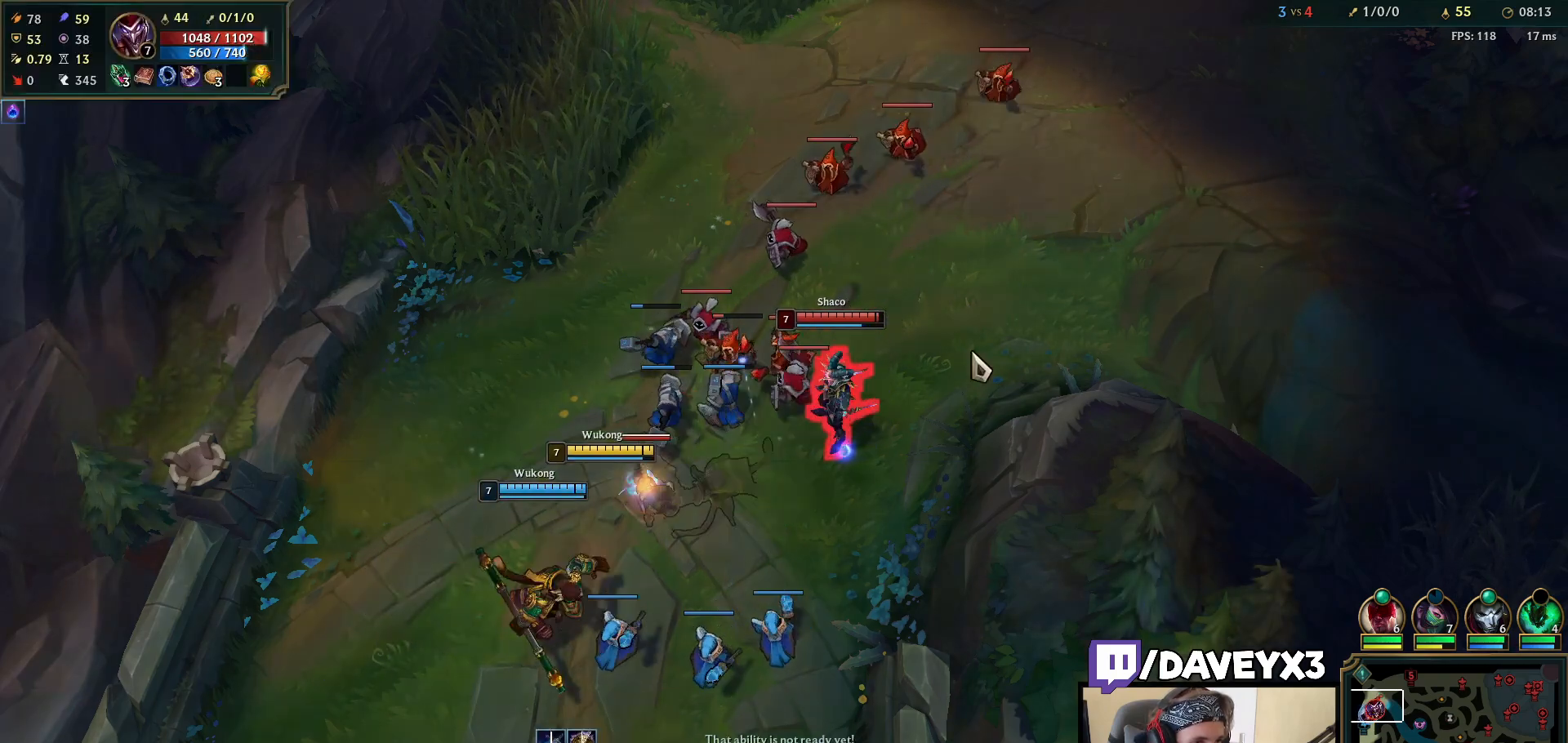
{"keys": [], "mouse": ["right"], "events": [[17, "mouse_right", "down"], [67, "w", "up"], [133, "mouse_right", "up"], [233, "mouse_left", "down"], [350, "mouse_left", "up"], [500, "mouse_right", "down"]]}
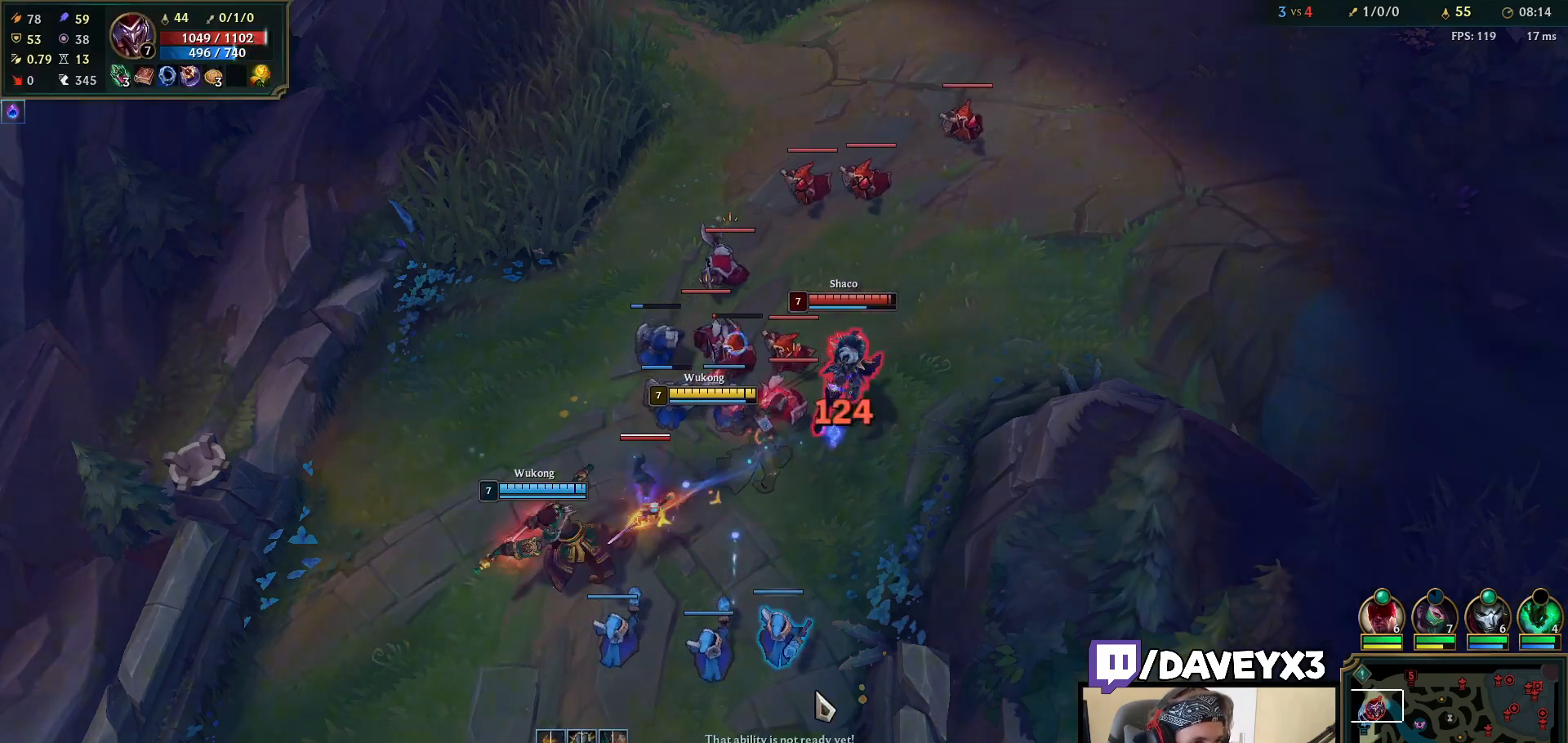
{"keys": [], "mouse": [], "events": [[67, "mouse_right", "up"], [150, "mouse_right", "down"], [267, "mouse_right", "up"], [350, "mouse_right", "down"], [500, "mouse_right", "up"]]}
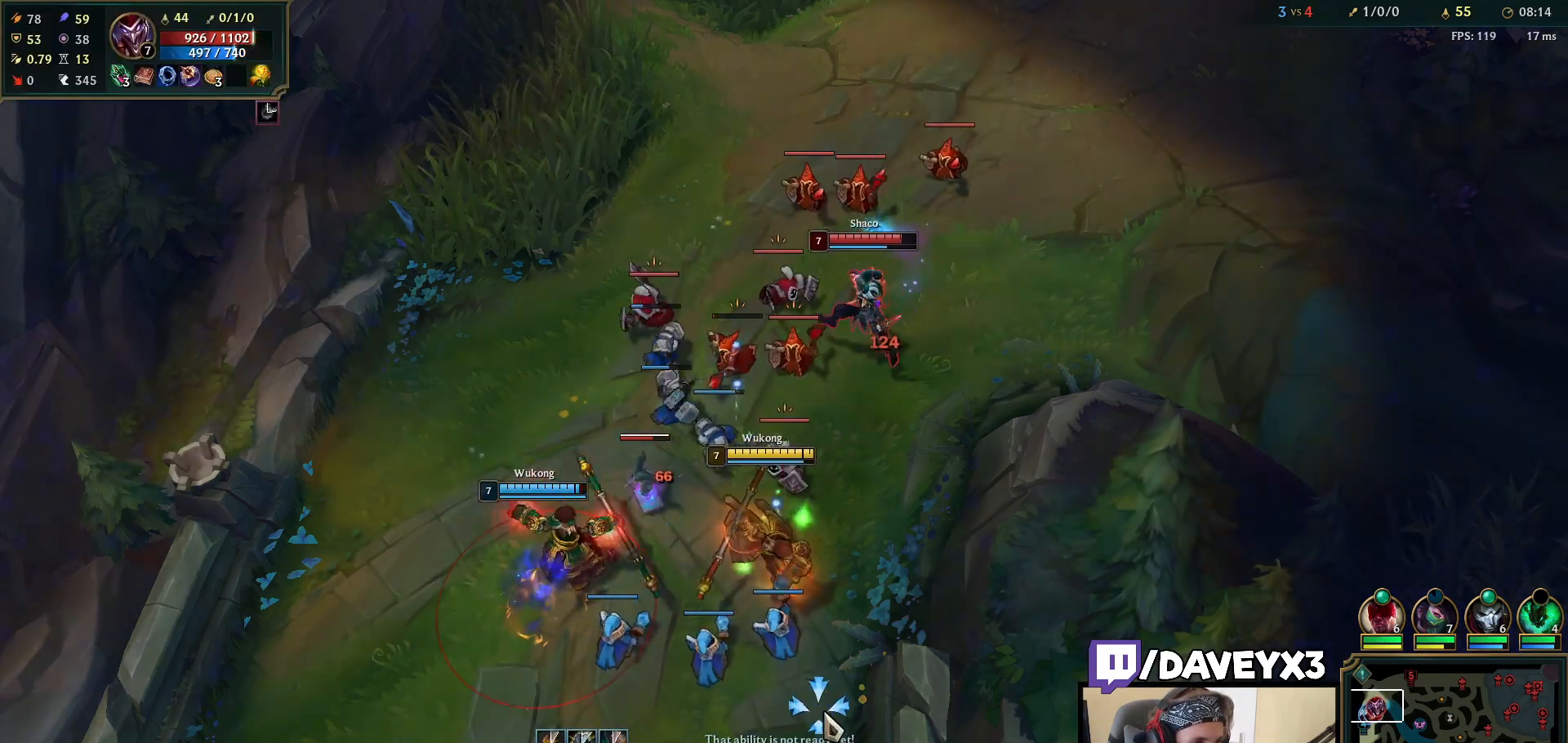
{"keys": [], "mouse": [], "events": [[133, "mouse_right", "down"], [250, "mouse_right", "up"], [333, "mouse_right", "down"], [450, "mouse_right", "up"]]}